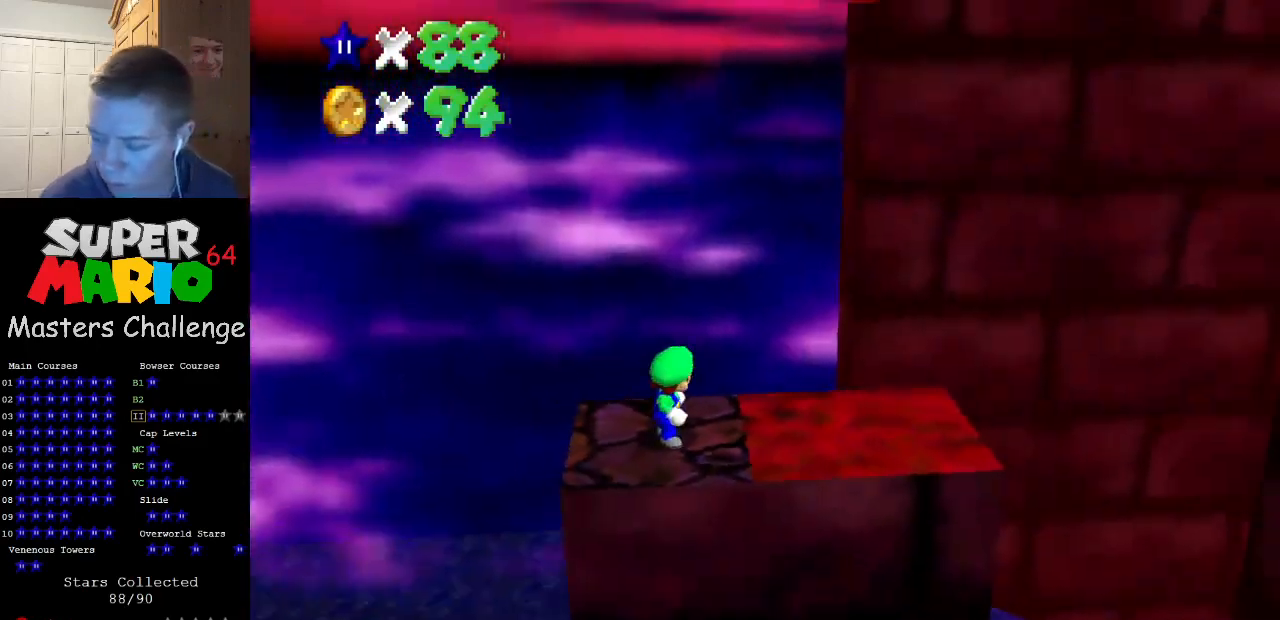
Gameplay with a controller (Nintendo layout); each line is a JSON object with the inputs held at the frame after it. "events" lists button and stick changes between this image and that frame as [ms after this image, input, new state], when the widget could be followed in between. Not read: L3 R3.
{"buttons": [], "left_stick": "center", "events": []}
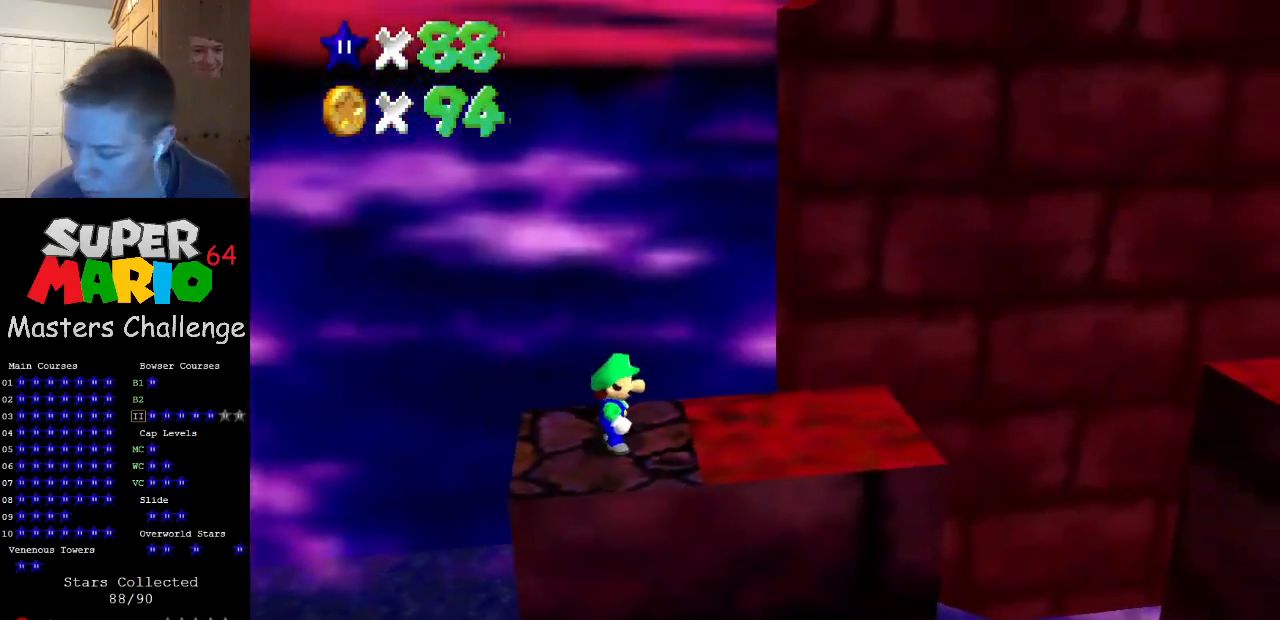
{"buttons": [], "left_stick": "center", "events": []}
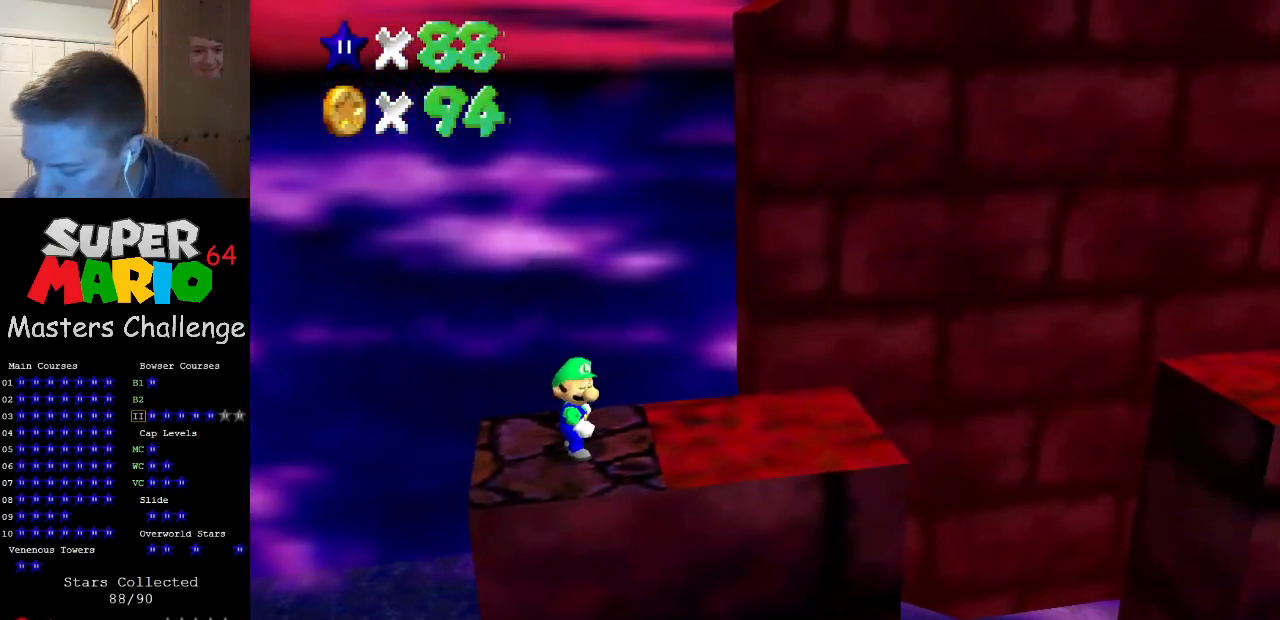
{"buttons": [], "left_stick": "center", "events": []}
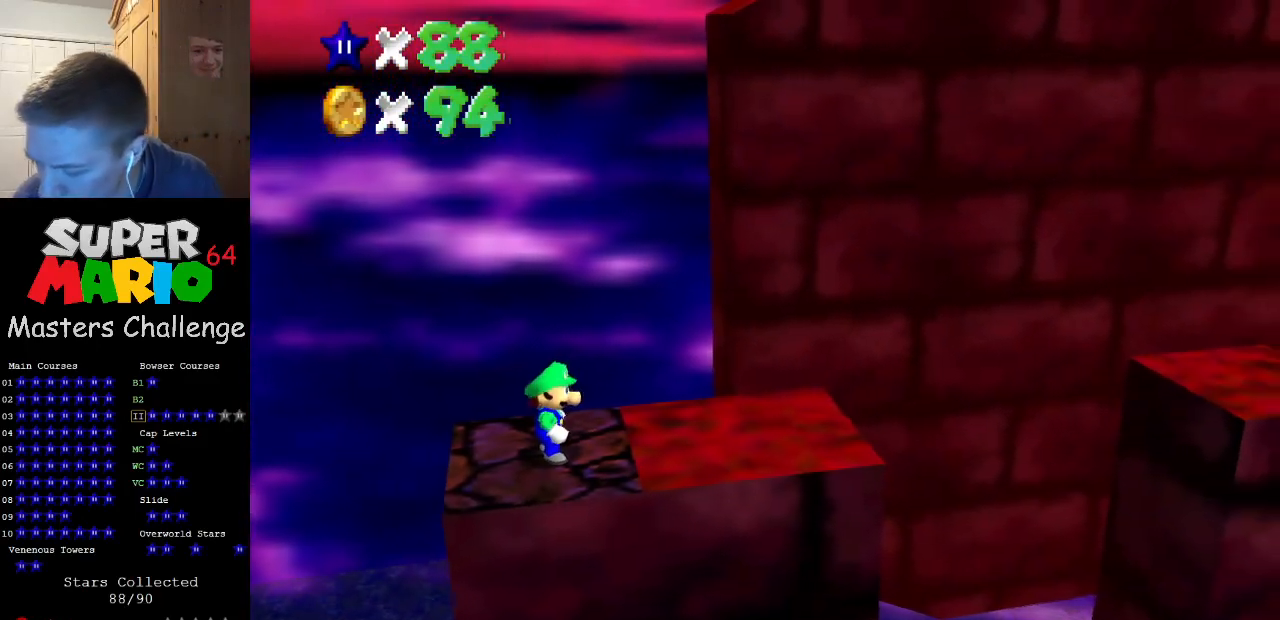
{"buttons": [], "left_stick": "center", "events": []}
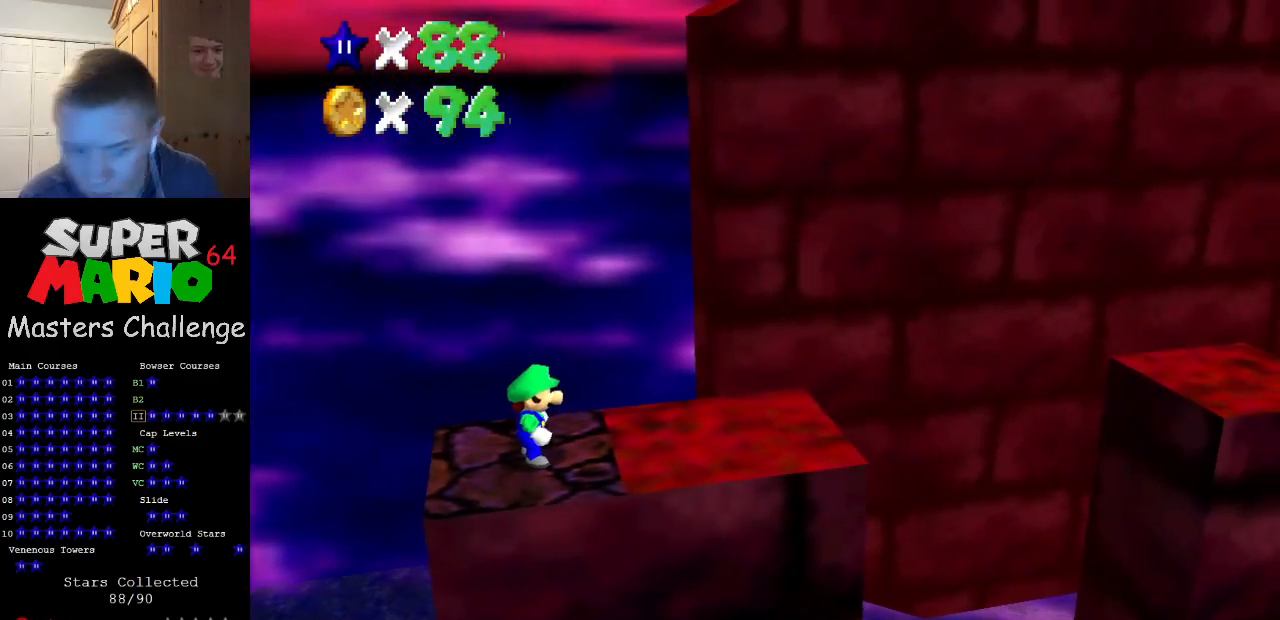
{"buttons": ["C_LEFT"], "left_stick": "center", "events": [[300, "C_LEFT", "down"], [400, "C_LEFT", "up"], [433, "C_LEFT", "down"]]}
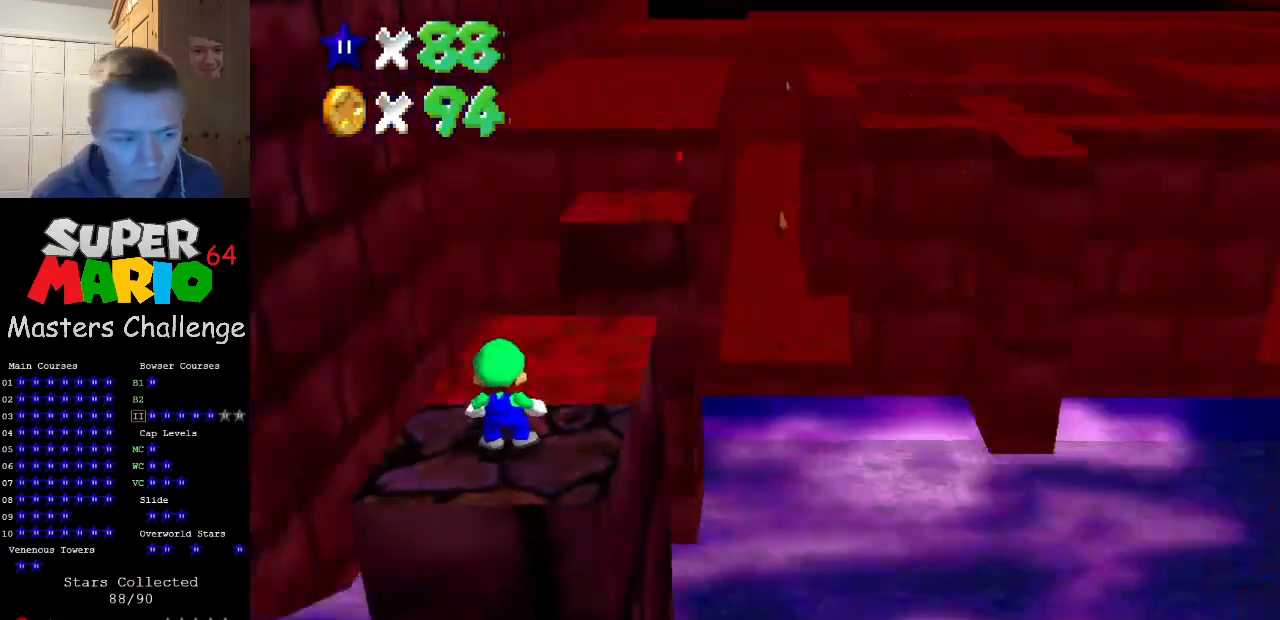
{"buttons": [], "left_stick": "center", "events": [[33, "C_LEFT", "up"]]}
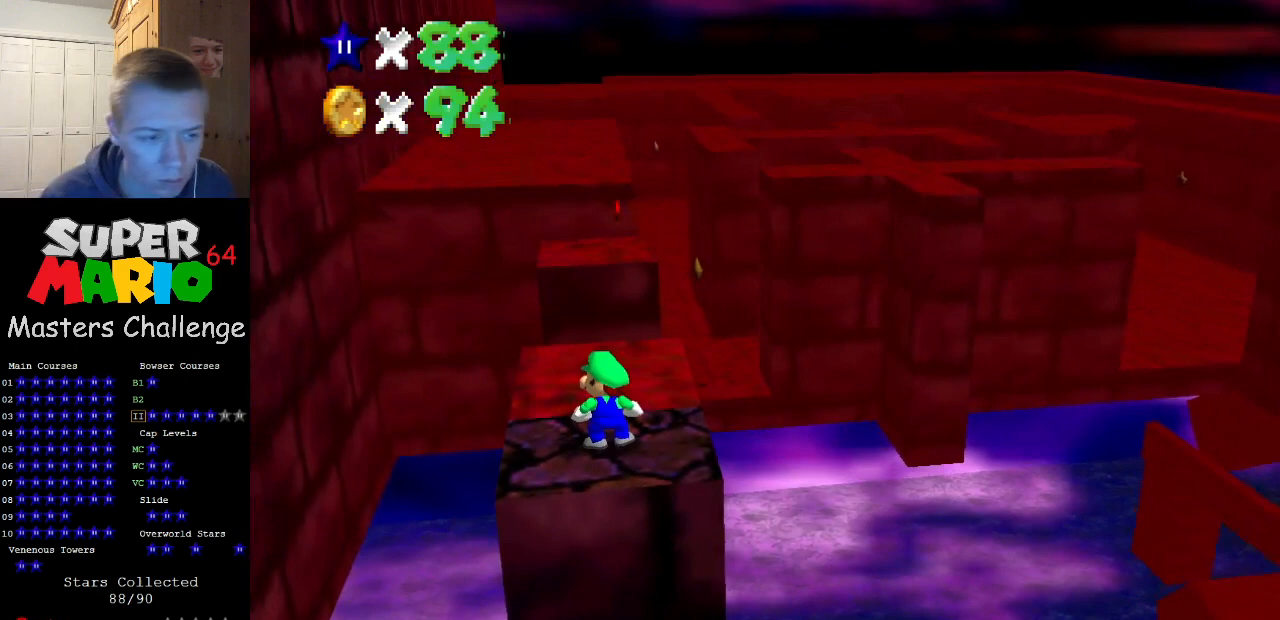
{"buttons": [], "left_stick": "center", "events": []}
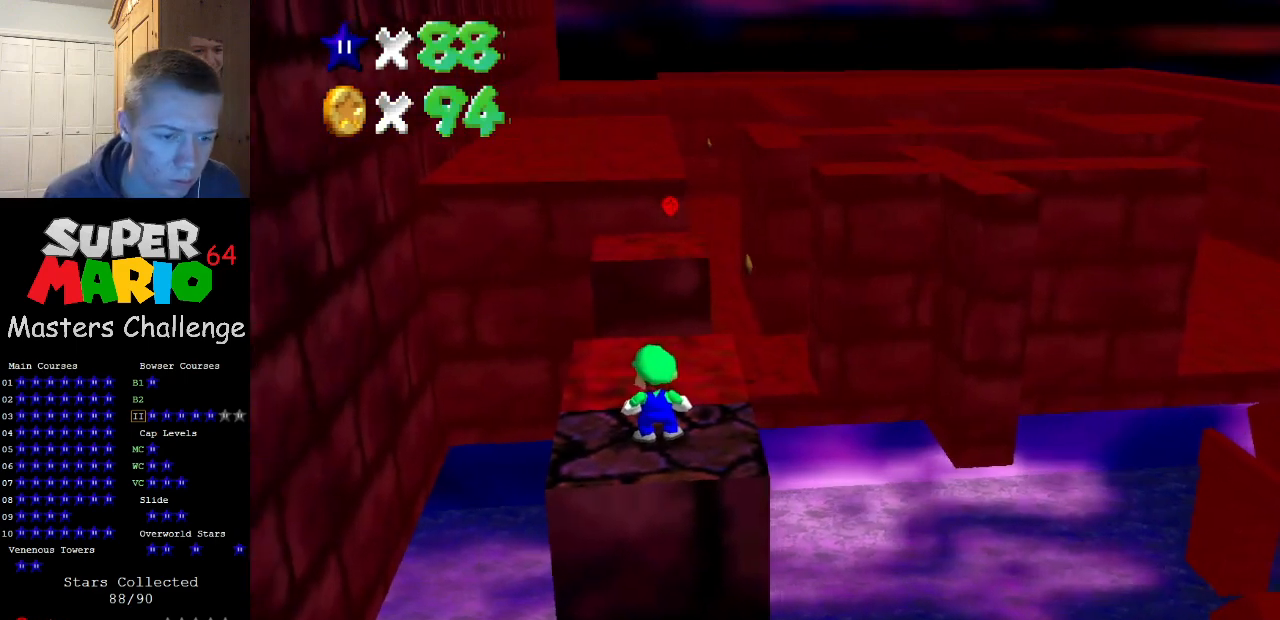
{"buttons": [], "left_stick": "center", "events": [[33, "DPAD_DOWN", "down"], [100, "DPAD_DOWN", "up"]]}
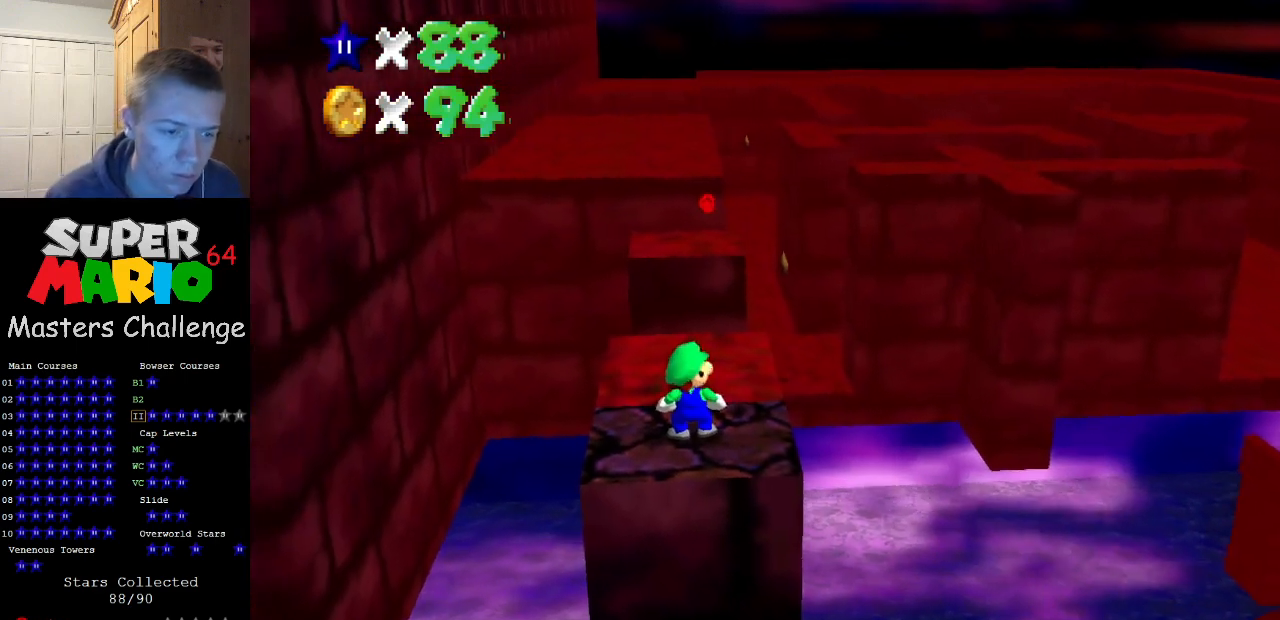
{"buttons": [], "left_stick": "left", "events": [[100, "A", "down"], [167, "A", "up"], [200, "left_stick", "down-left"], [433, "left_stick", "left"]]}
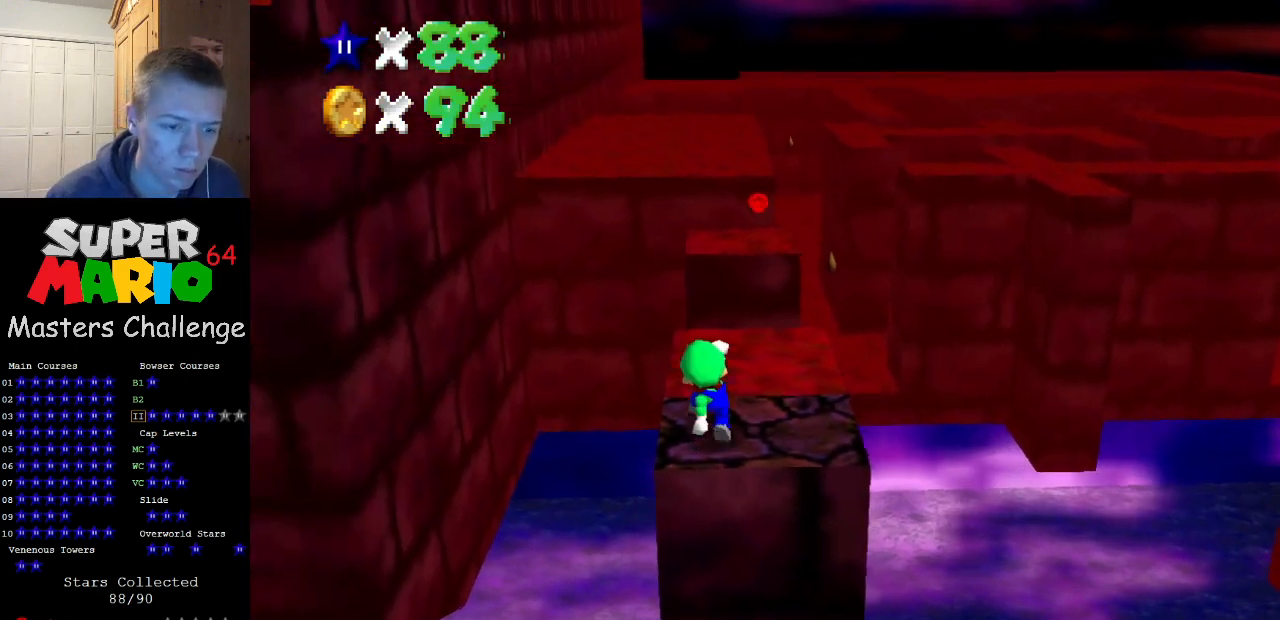
{"buttons": [], "left_stick": "center", "events": [[100, "A", "down"], [100, "left_stick", "center"], [167, "A", "up"], [233, "left_stick", "up"], [333, "left_stick", "center"]]}
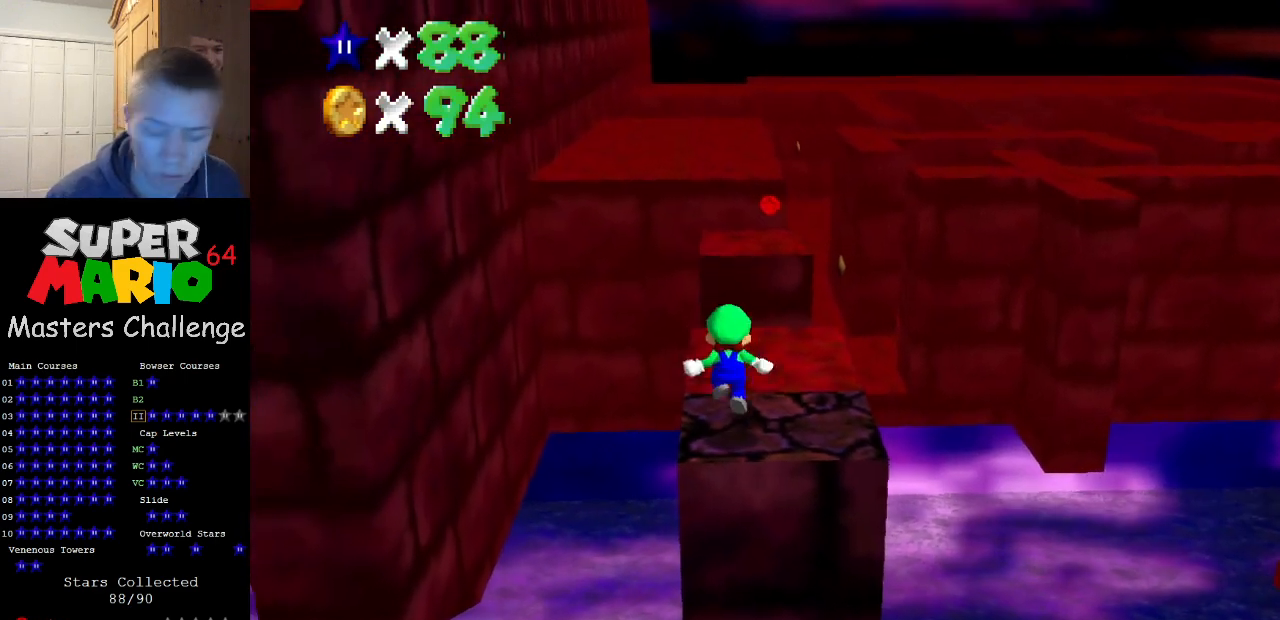
{"buttons": [], "left_stick": "center", "events": []}
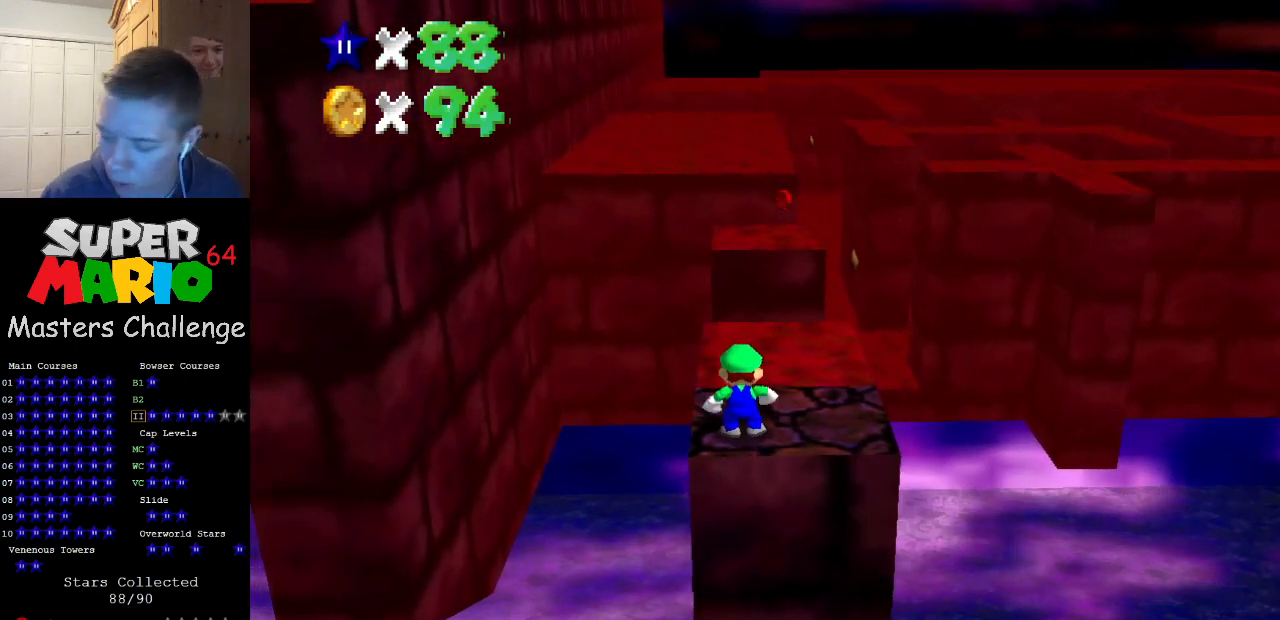
{"buttons": [], "left_stick": "center", "events": []}
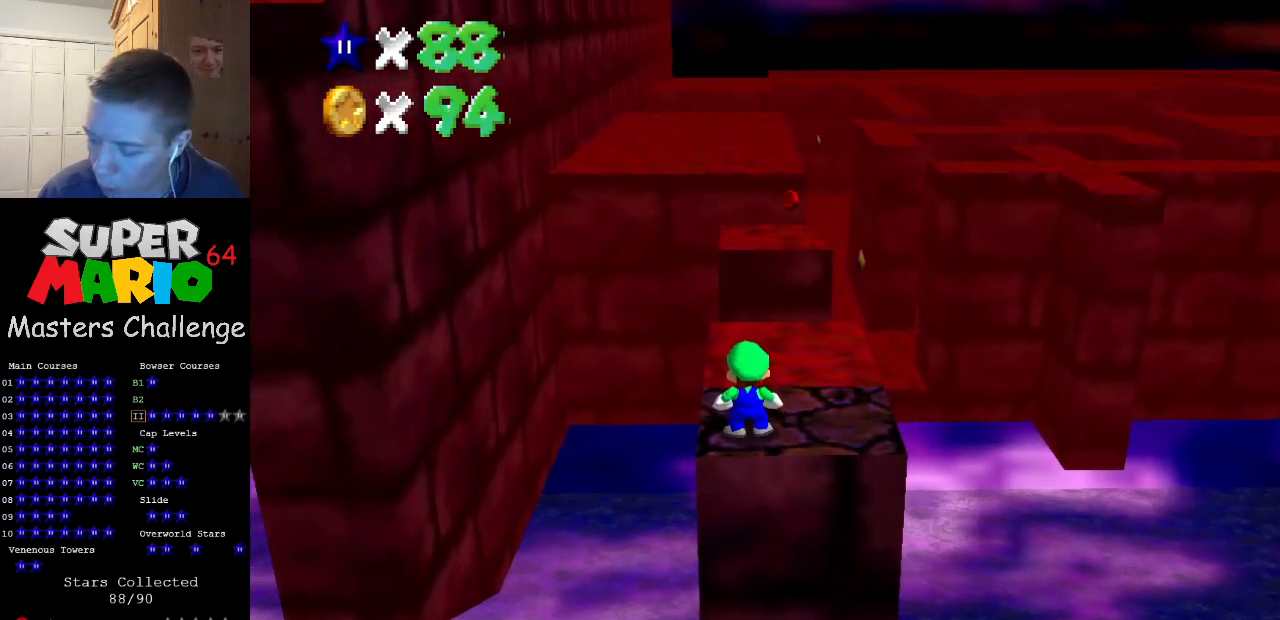
{"buttons": [], "left_stick": "center", "events": []}
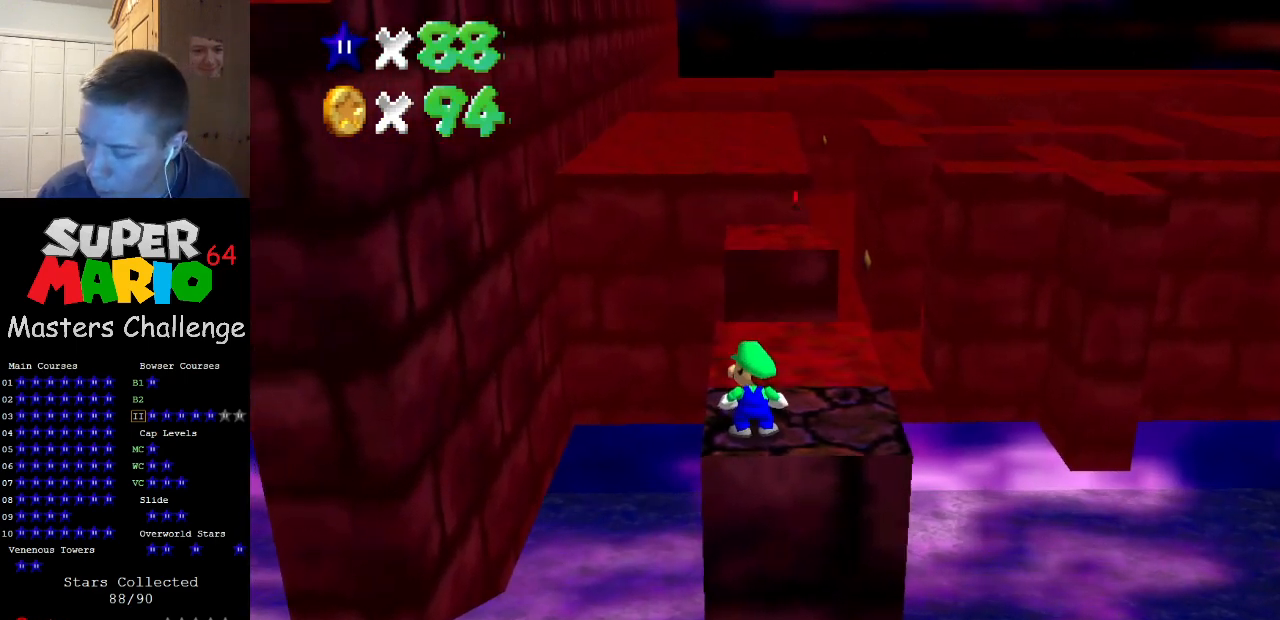
{"buttons": [], "left_stick": "center", "events": []}
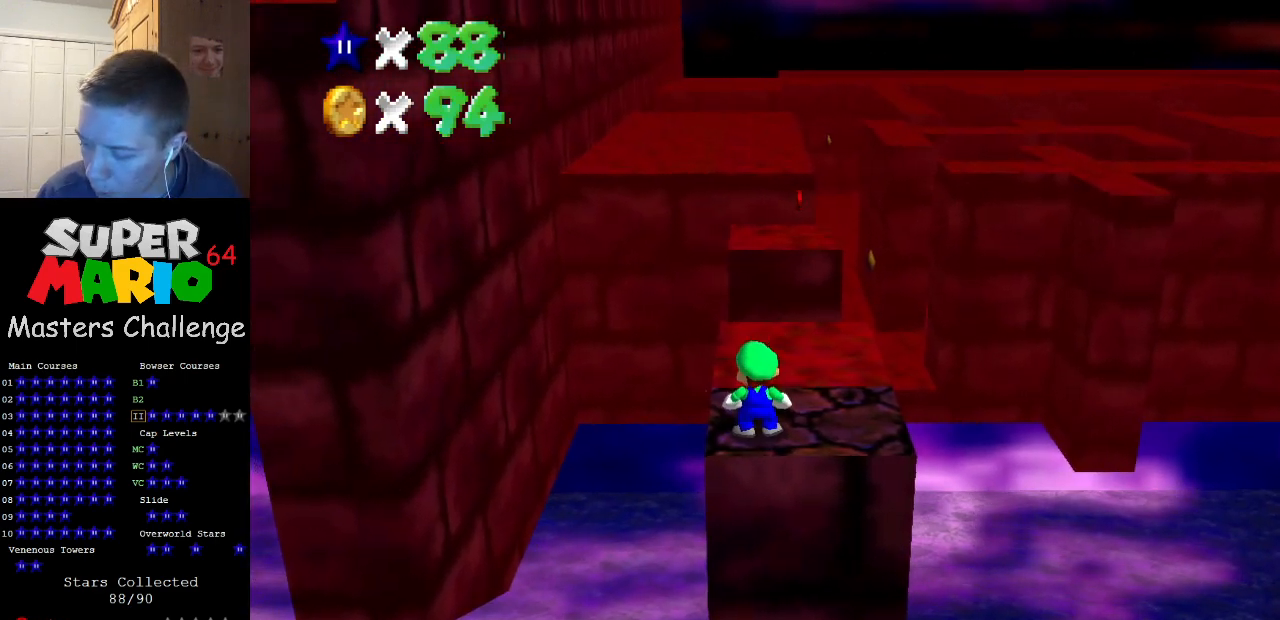
{"buttons": [], "left_stick": "center", "events": [[300, "A", "down"], [367, "A", "up"]]}
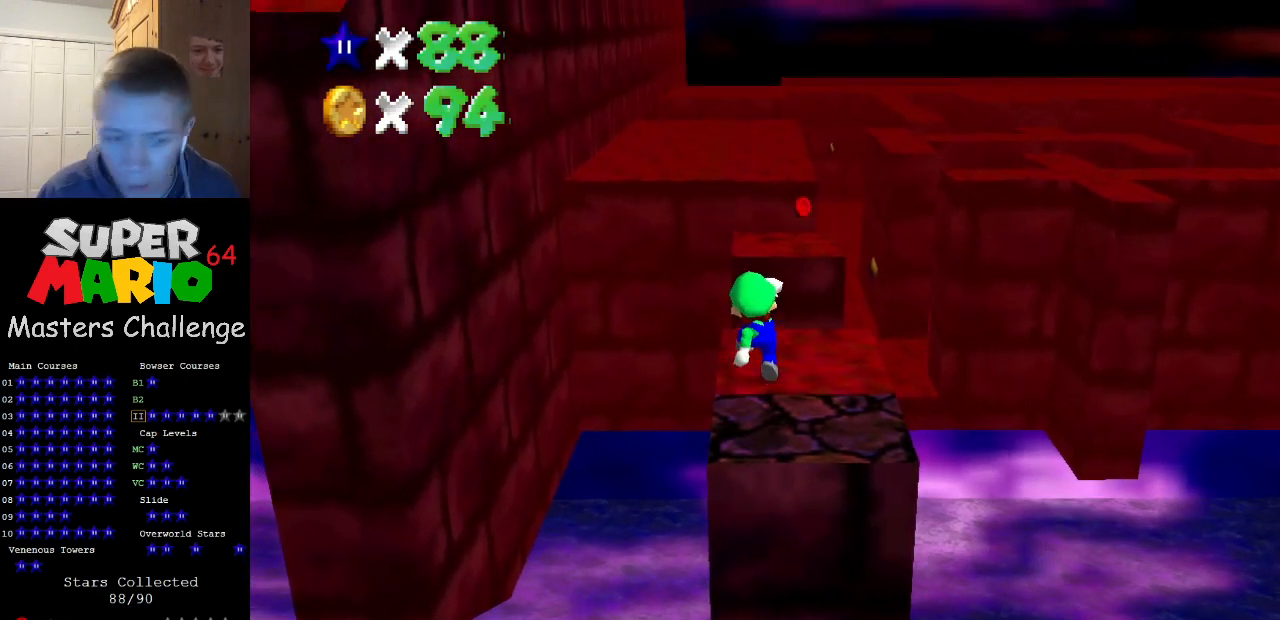
{"buttons": [], "left_stick": "center", "events": [[33, "left_stick", "down-left"], [200, "left_stick", "center"]]}
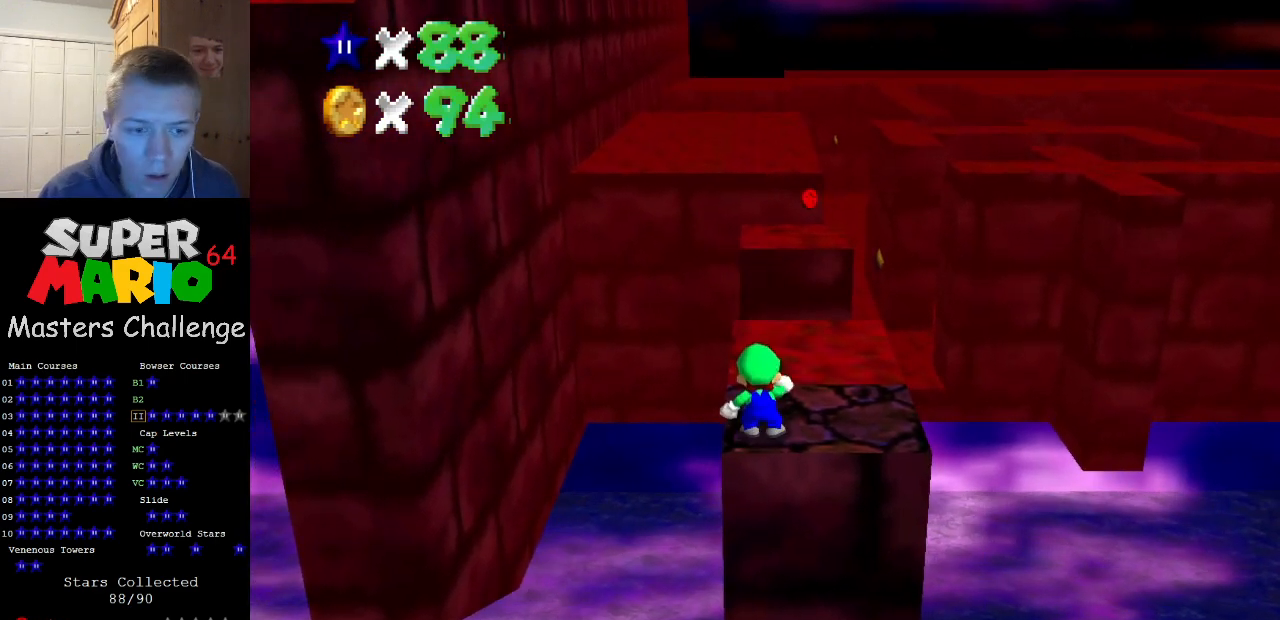
{"buttons": ["Z"], "left_stick": "down", "events": [[100, "B", "down"], [167, "B", "up"], [167, "left_stick", "up"], [267, "Z", "down"], [333, "A", "down"], [400, "left_stick", "down"], [467, "A", "up"]]}
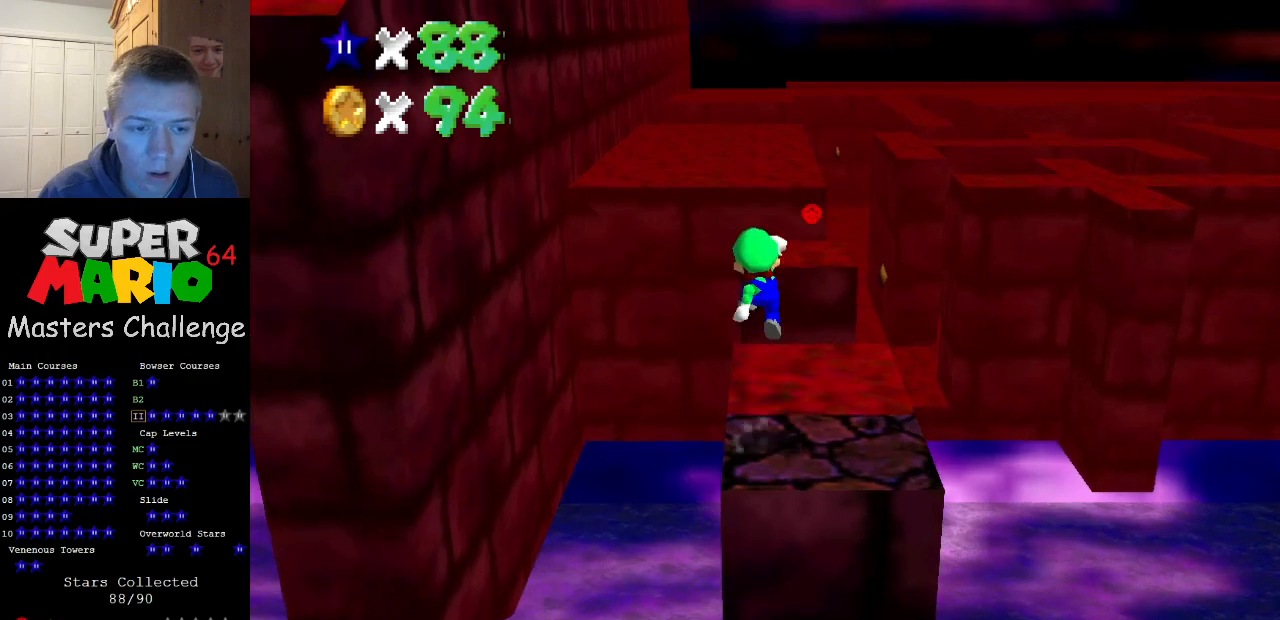
{"buttons": [], "left_stick": "center", "events": [[267, "Z", "up"], [300, "left_stick", "center"]]}
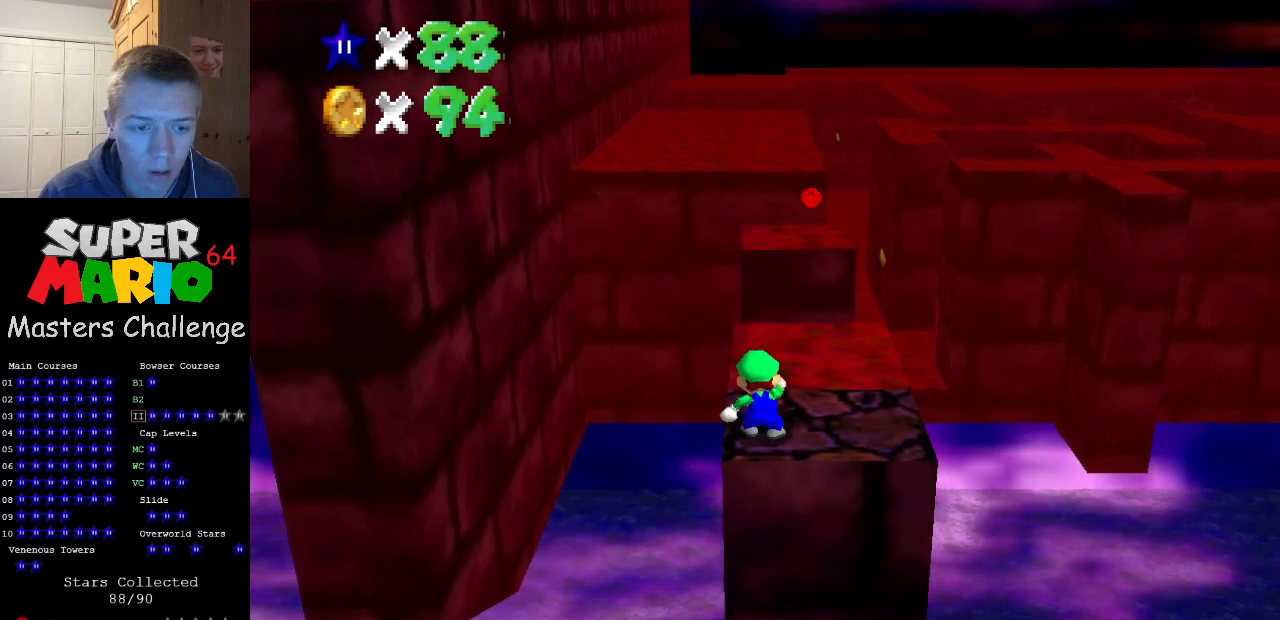
{"buttons": ["Z"], "left_stick": "down", "events": [[100, "B", "down"], [167, "B", "up"], [167, "left_stick", "up"], [300, "Z", "down"], [333, "A", "down"], [400, "left_stick", "down"], [433, "A", "up"]]}
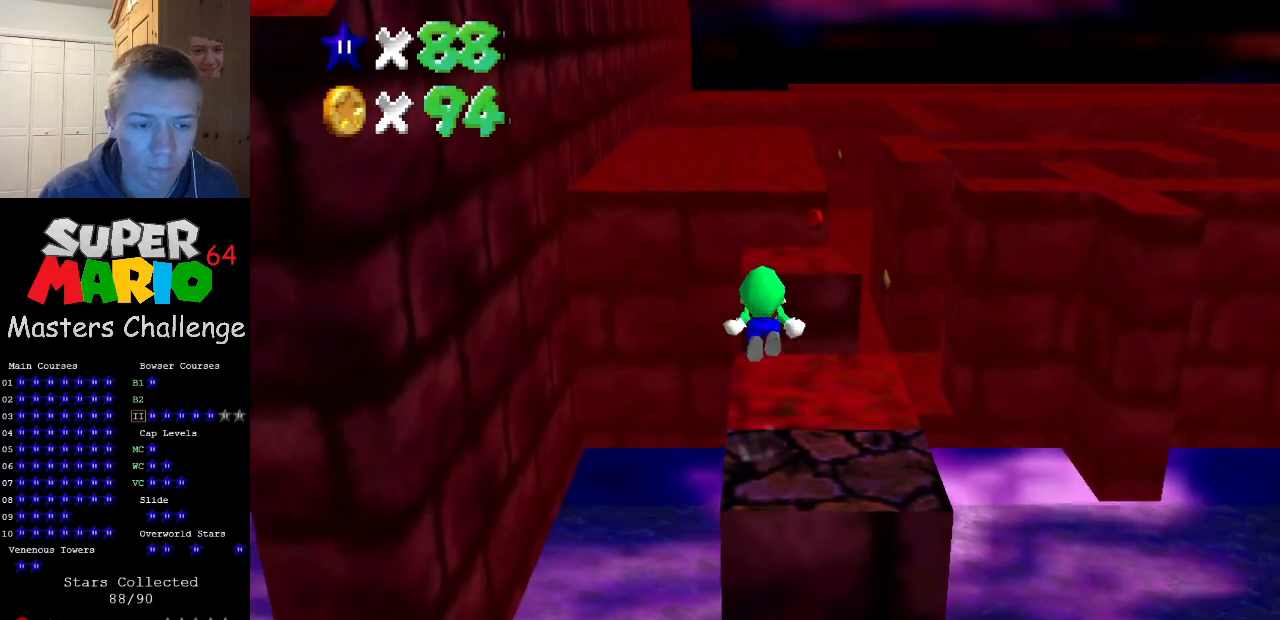
{"buttons": ["Z"], "left_stick": "down", "events": [[300, "left_stick", "center"], [467, "left_stick", "down"]]}
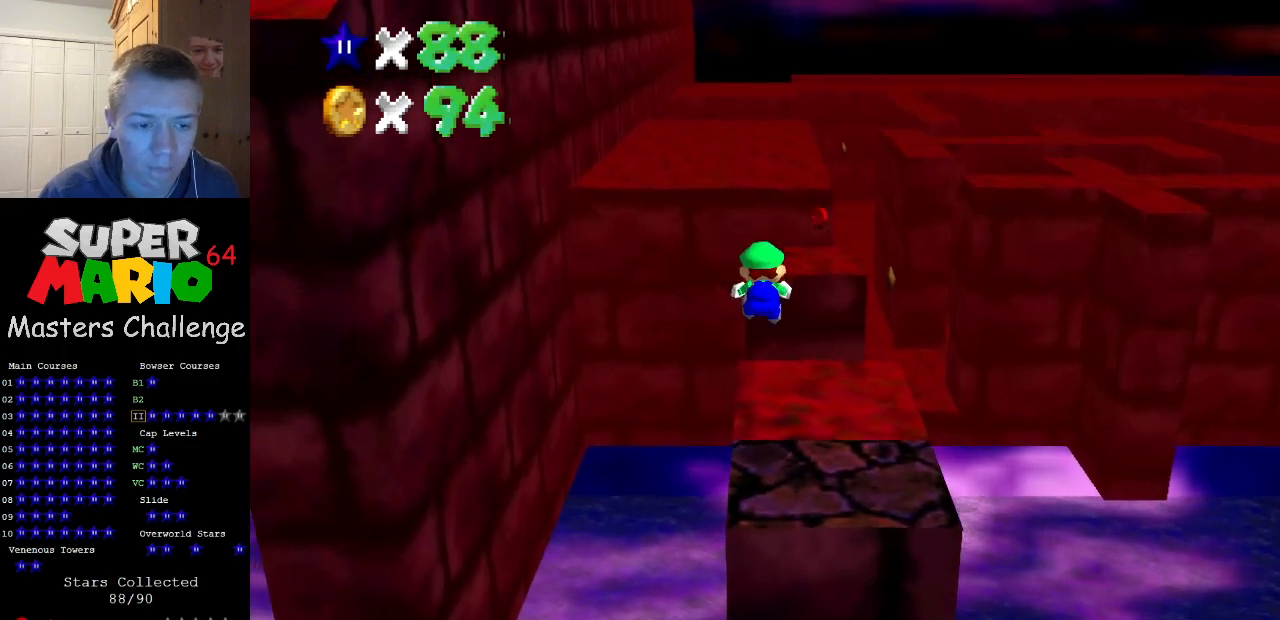
{"buttons": ["A", "Z"], "left_stick": "down", "events": [[433, "A", "down"]]}
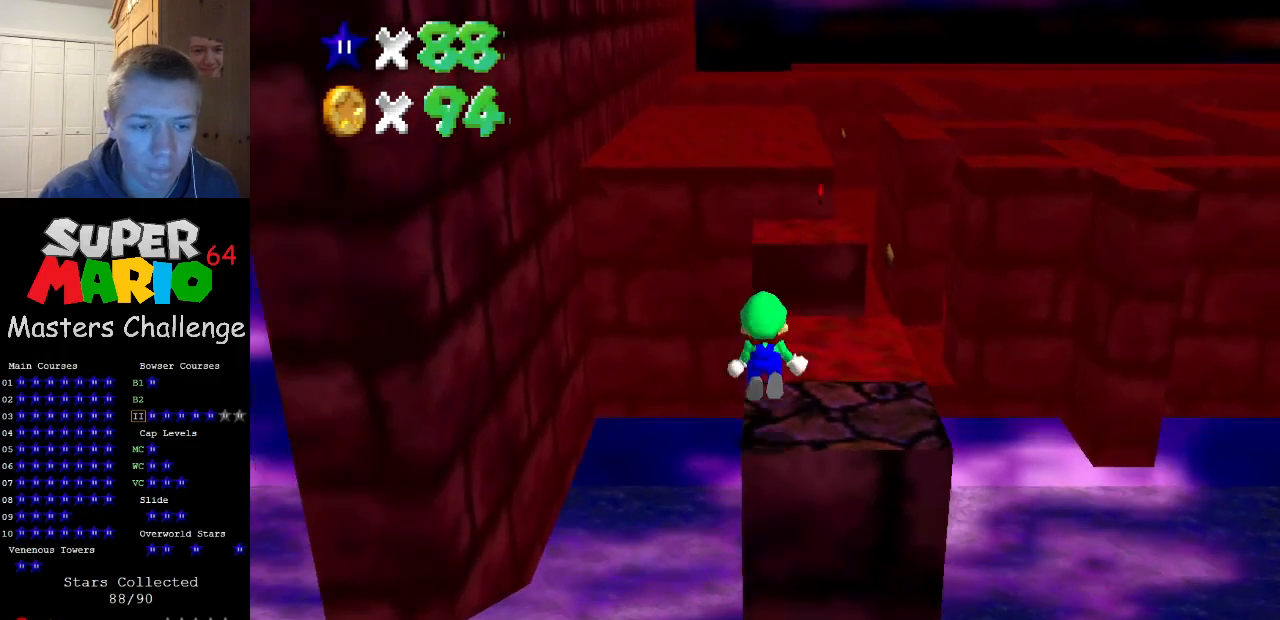
{"buttons": ["Z"], "left_stick": "up", "events": [[33, "A", "up"], [33, "left_stick", "center"], [100, "left_stick", "up"]]}
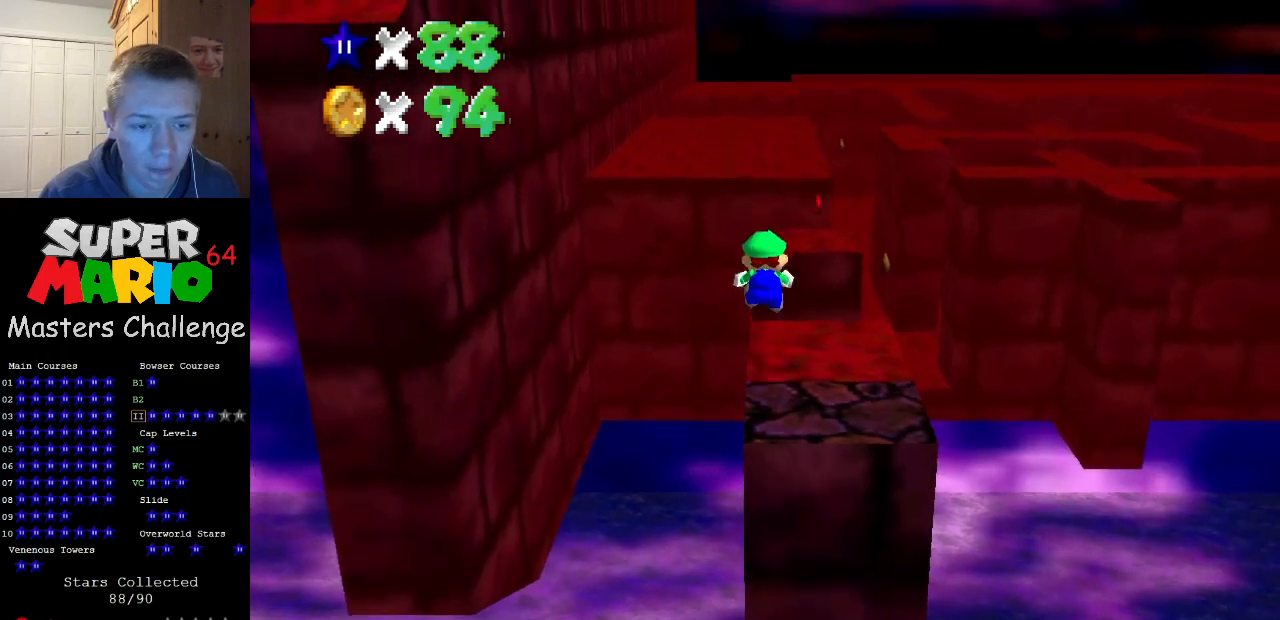
{"buttons": ["Z"], "left_stick": "up", "events": []}
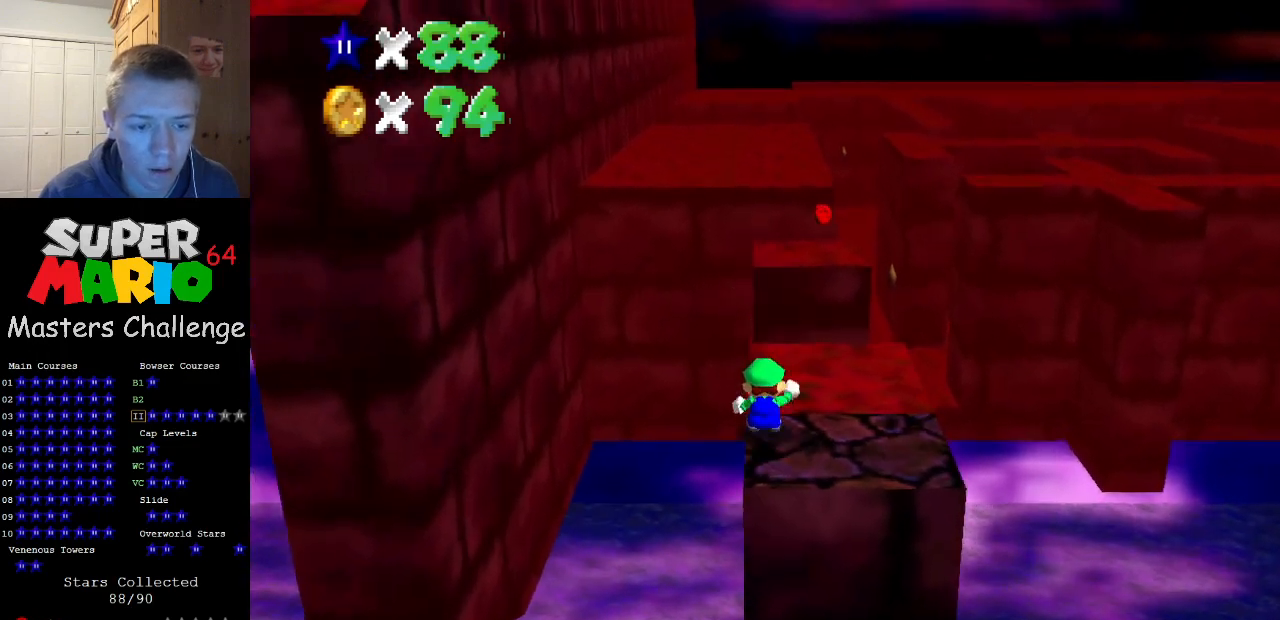
{"buttons": ["Z"], "left_stick": "up", "events": [[33, "A", "down"], [233, "A", "up"]]}
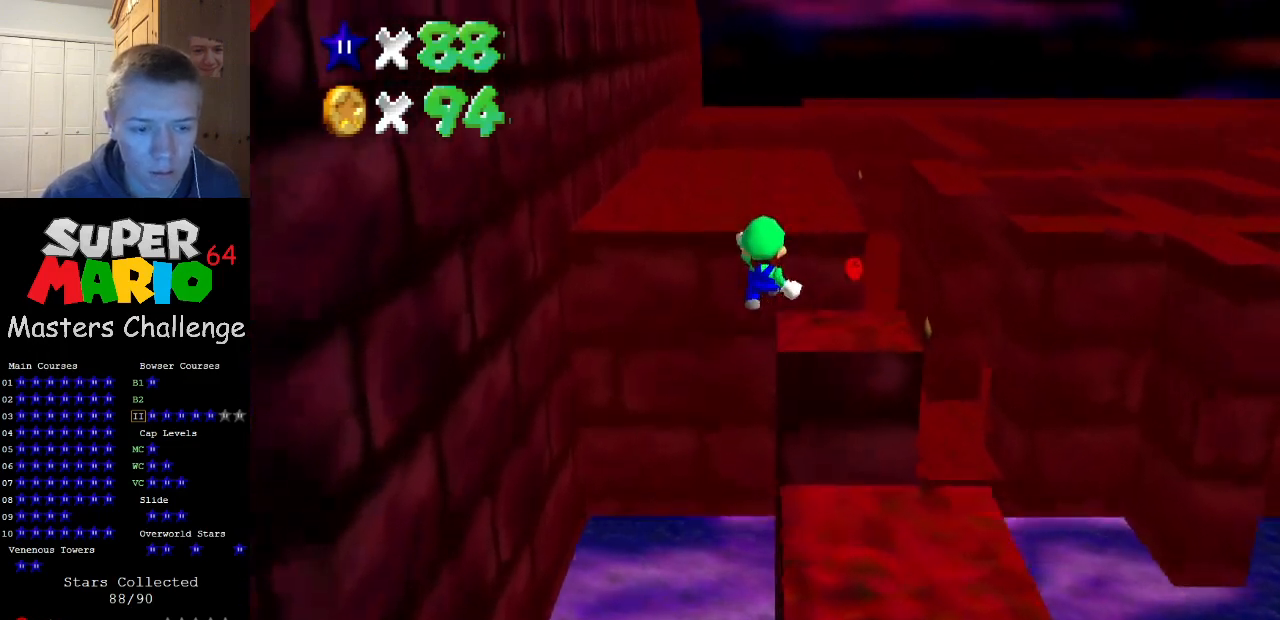
{"buttons": ["C_RIGHT"], "left_stick": "up-right", "events": [[33, "Z", "up"], [267, "C_RIGHT", "down"], [367, "C_RIGHT", "up"], [433, "C_RIGHT", "down"], [500, "left_stick", "up-right"]]}
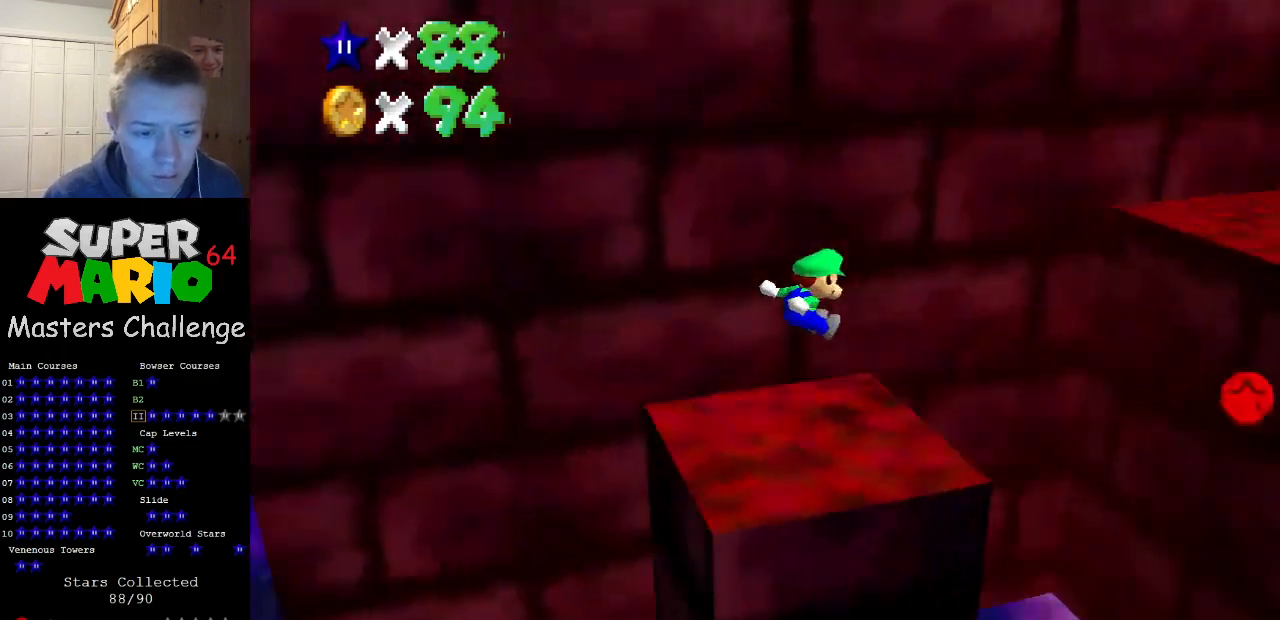
{"buttons": [], "left_stick": "down-right", "events": [[33, "C_RIGHT", "up"], [100, "left_stick", "right"], [267, "left_stick", "down-right"]]}
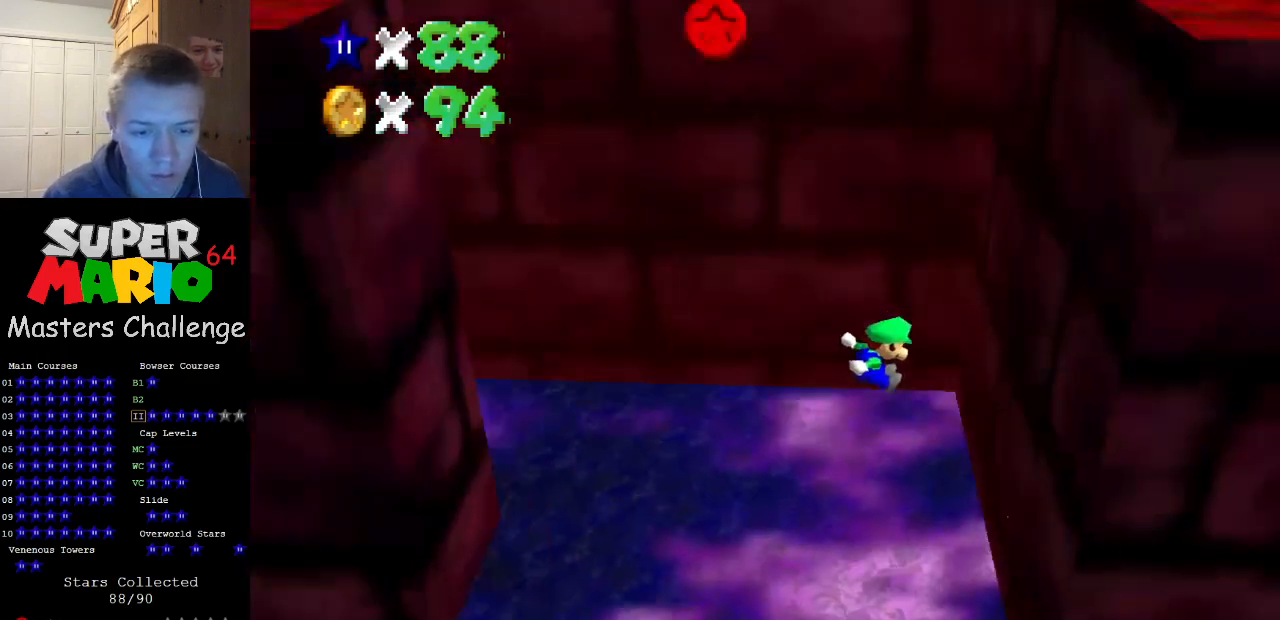
{"buttons": ["A"], "left_stick": "down-left", "events": [[167, "left_stick", "down"], [233, "A", "down"], [300, "left_stick", "down-left"]]}
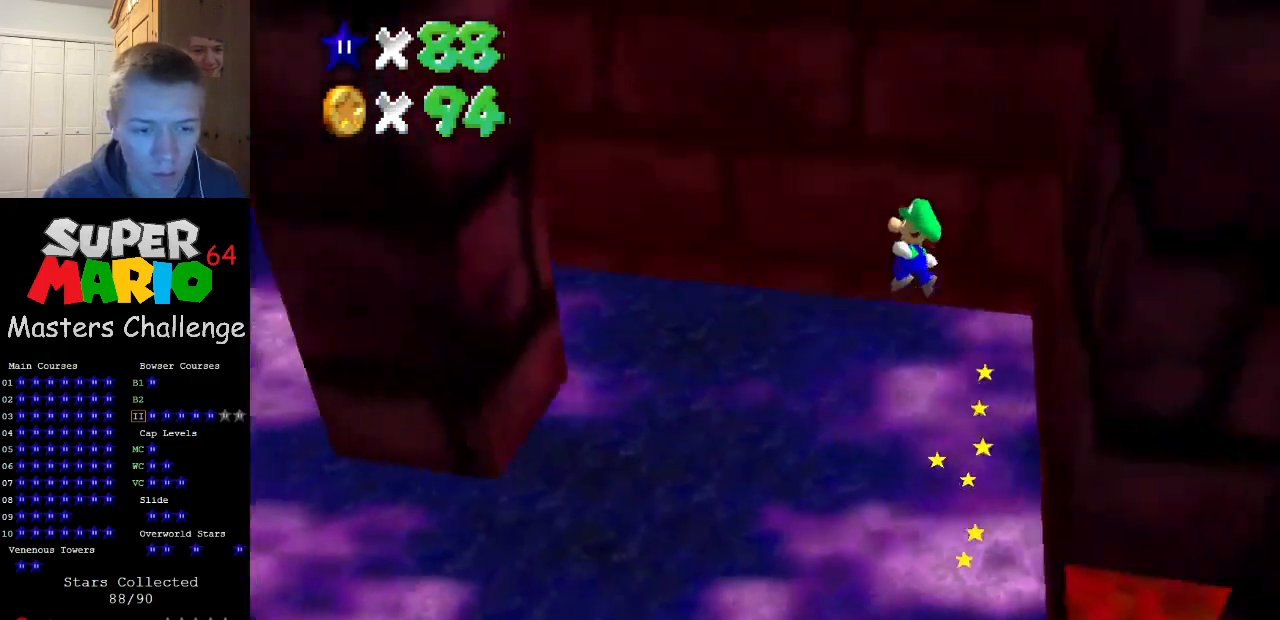
{"buttons": [], "left_stick": "down-left", "events": [[333, "A", "up"]]}
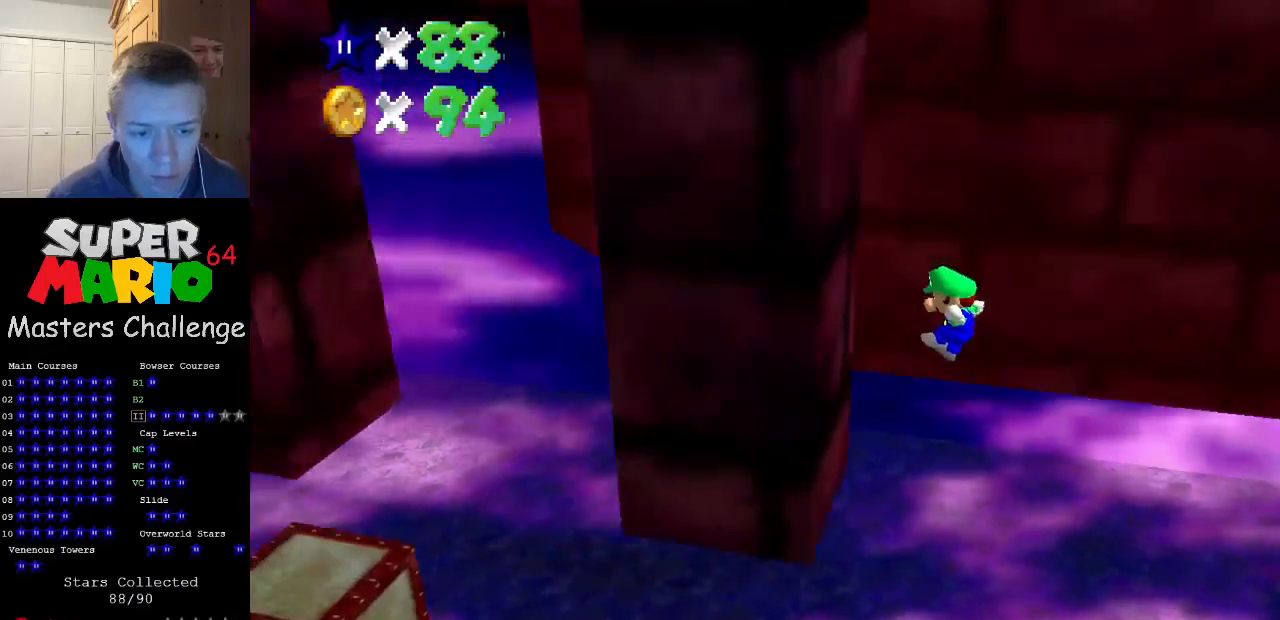
{"buttons": ["A"], "left_stick": "right", "events": [[200, "A", "down"], [200, "left_stick", "right"]]}
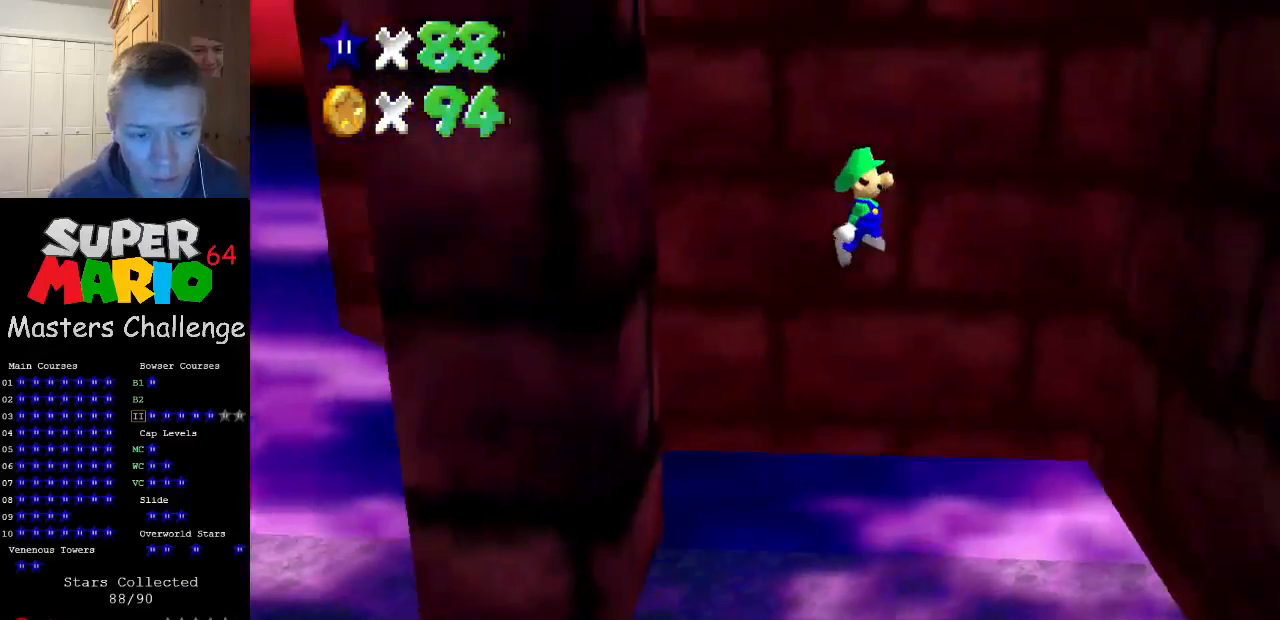
{"buttons": [], "left_stick": "right", "events": [[300, "A", "up"]]}